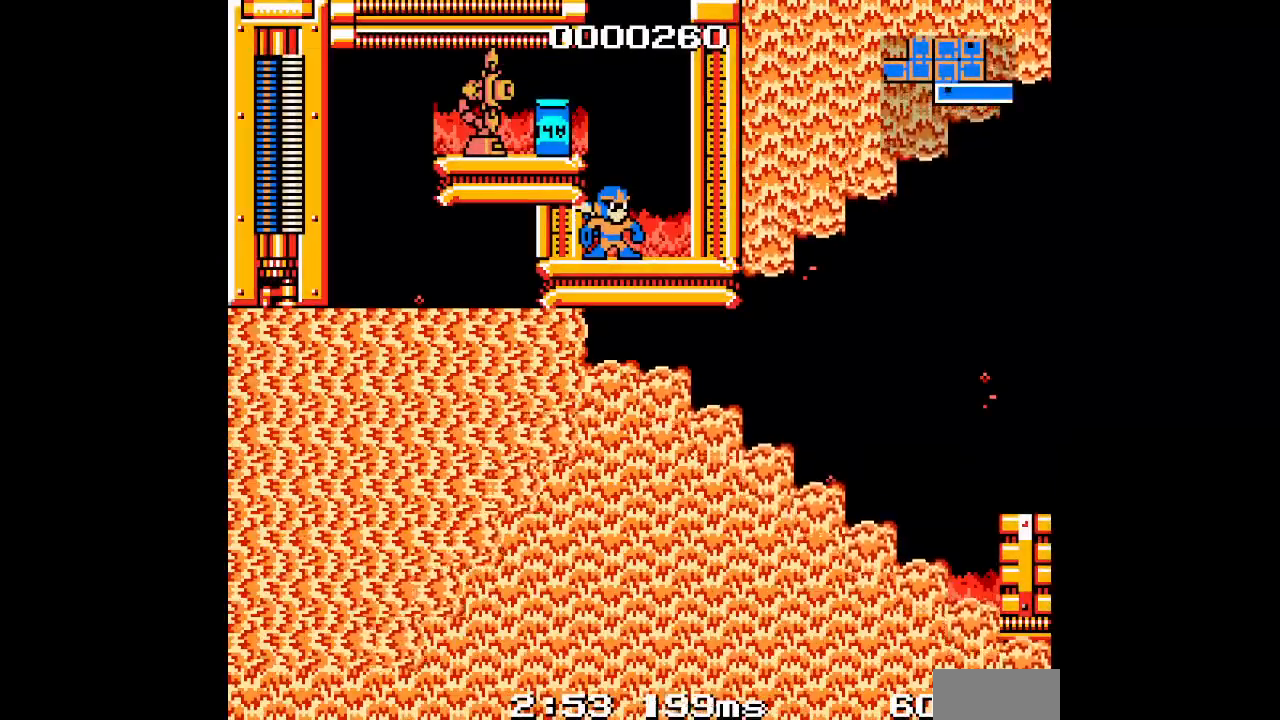
Gameplay with a controller; each line is a JSON object with the inputs held at the frame after it (dt_ms = milliseconds from this image to that frame). "events" lists button and stick changes between this image and that frame as [ms after this image, input, new state], when the widget could be followed in between. Not read: A B DPAD_LEFT HOME L2 L3 R2 R3 SELECT START X Y.
{"dt_ms": 500, "buttons": [], "events": []}
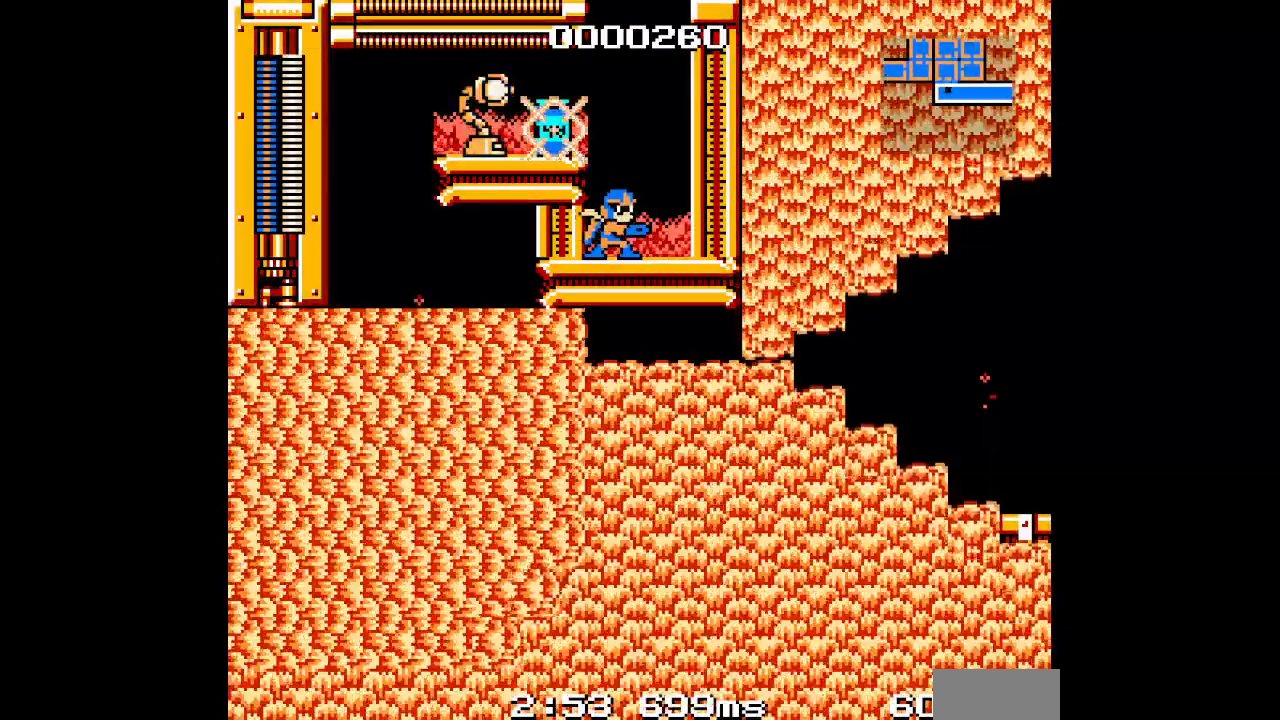
{"dt_ms": 1000, "buttons": []}
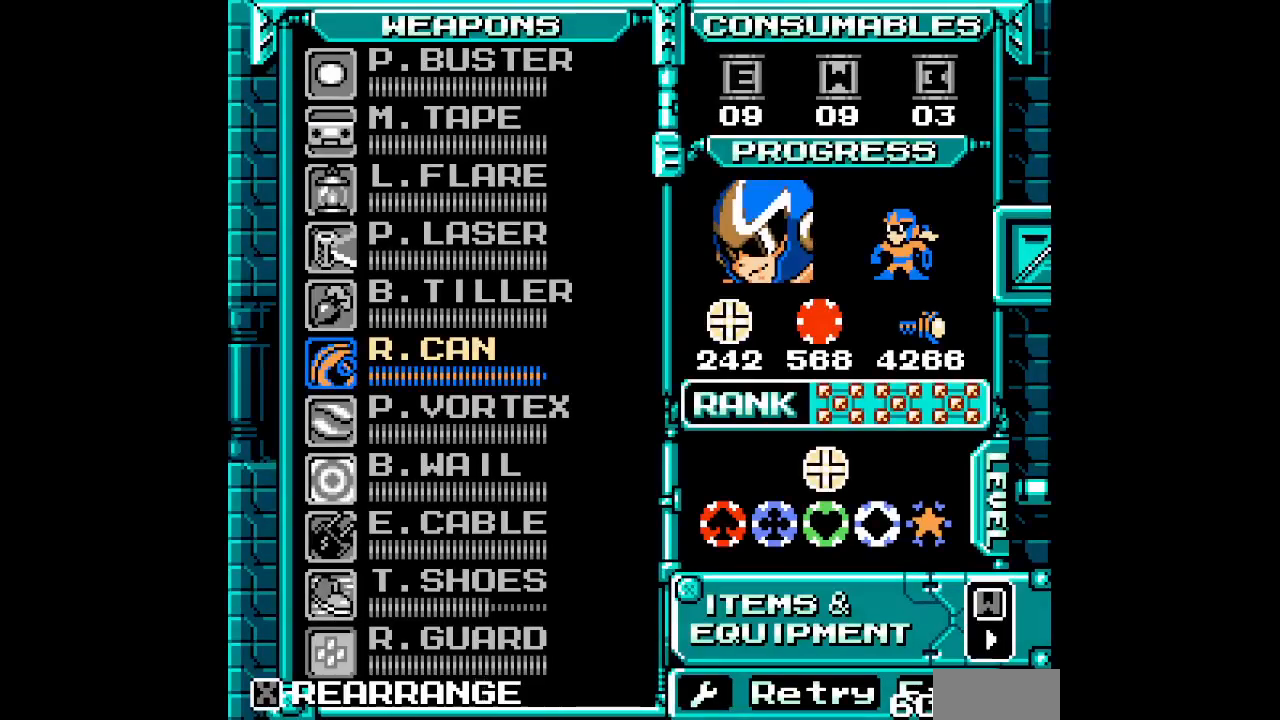
{"dt_ms": 500, "buttons": [], "events": [[333, "DPAD_DOWN", "down"], [467, "DPAD_DOWN", "up"]]}
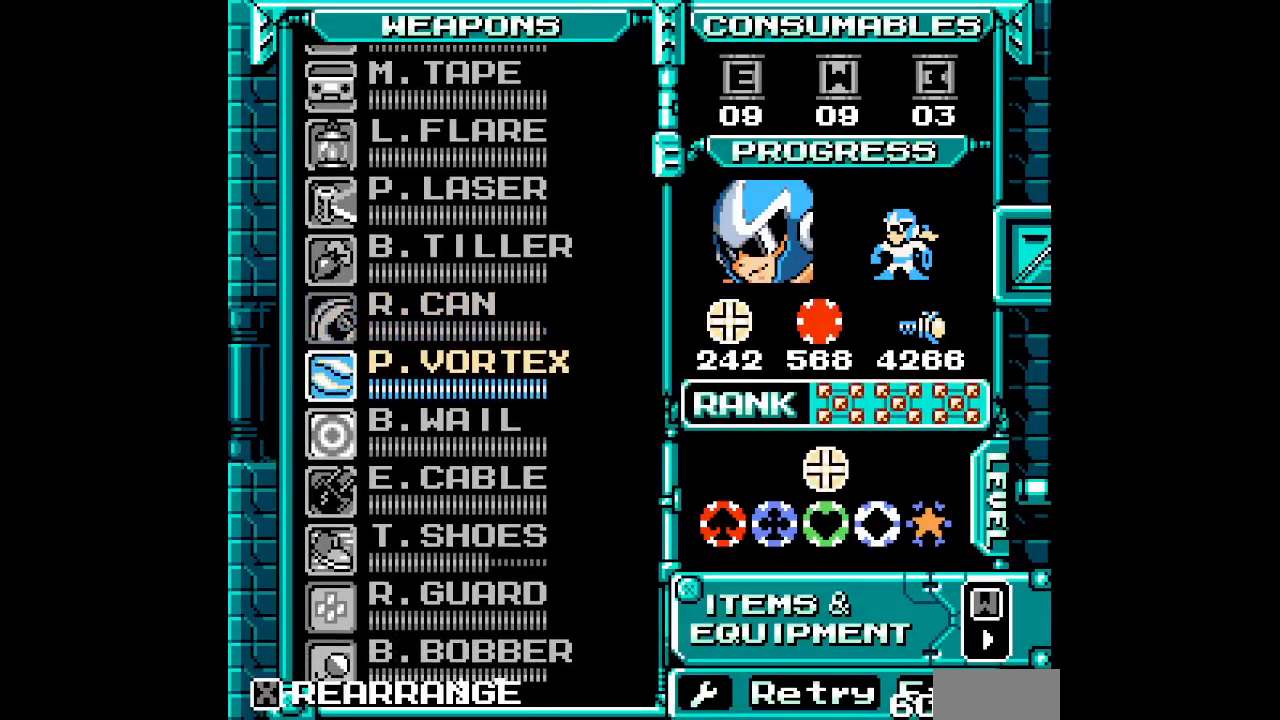
{"dt_ms": 500, "buttons": [], "events": [[33, "DPAD_DOWN", "down"], [133, "DPAD_DOWN", "up"], [200, "DPAD_DOWN", "down"], [267, "DPAD_DOWN", "up"], [367, "DPAD_DOWN", "down"], [467, "DPAD_DOWN", "up"]]}
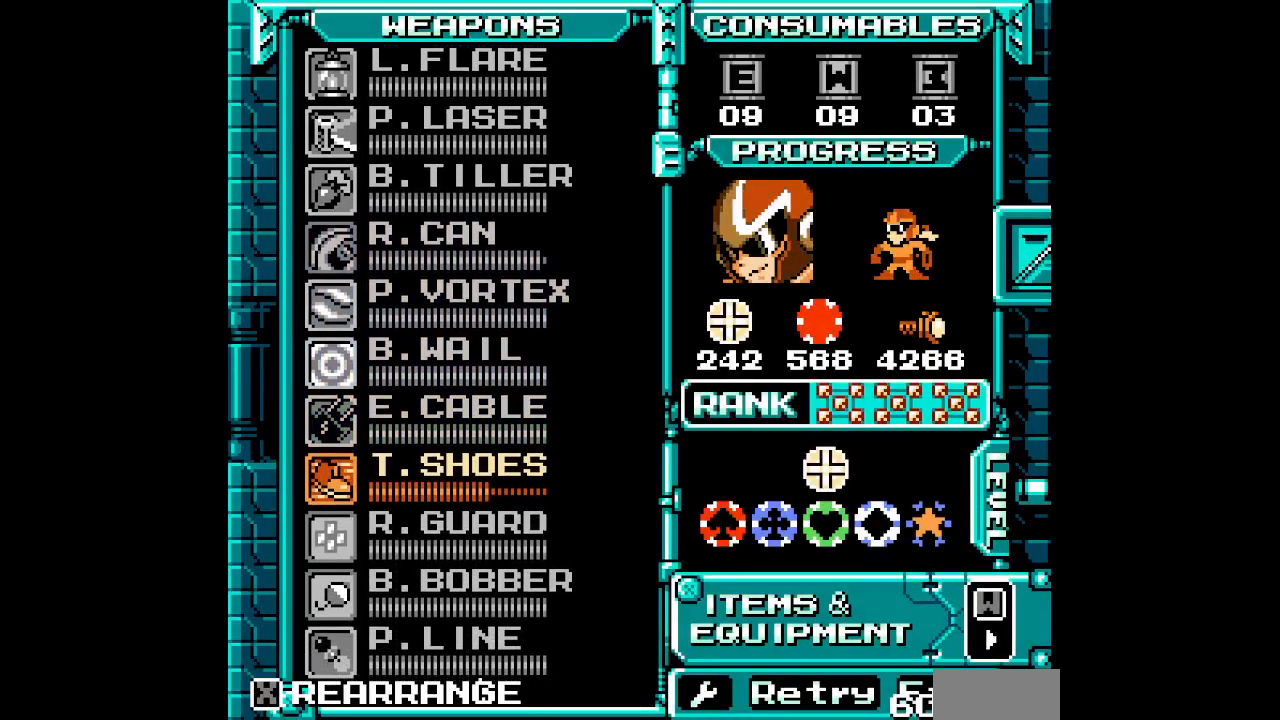
{"dt_ms": 500, "buttons": []}
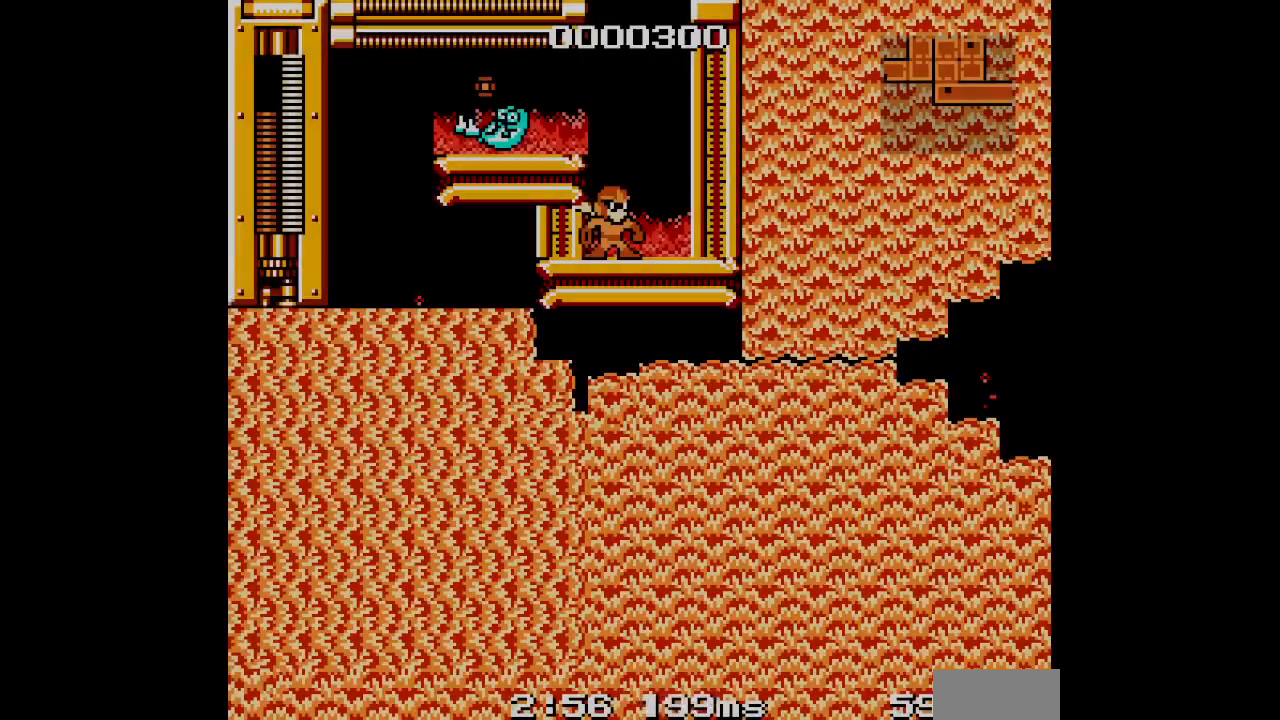
{"dt_ms": 500, "buttons": [], "events": []}
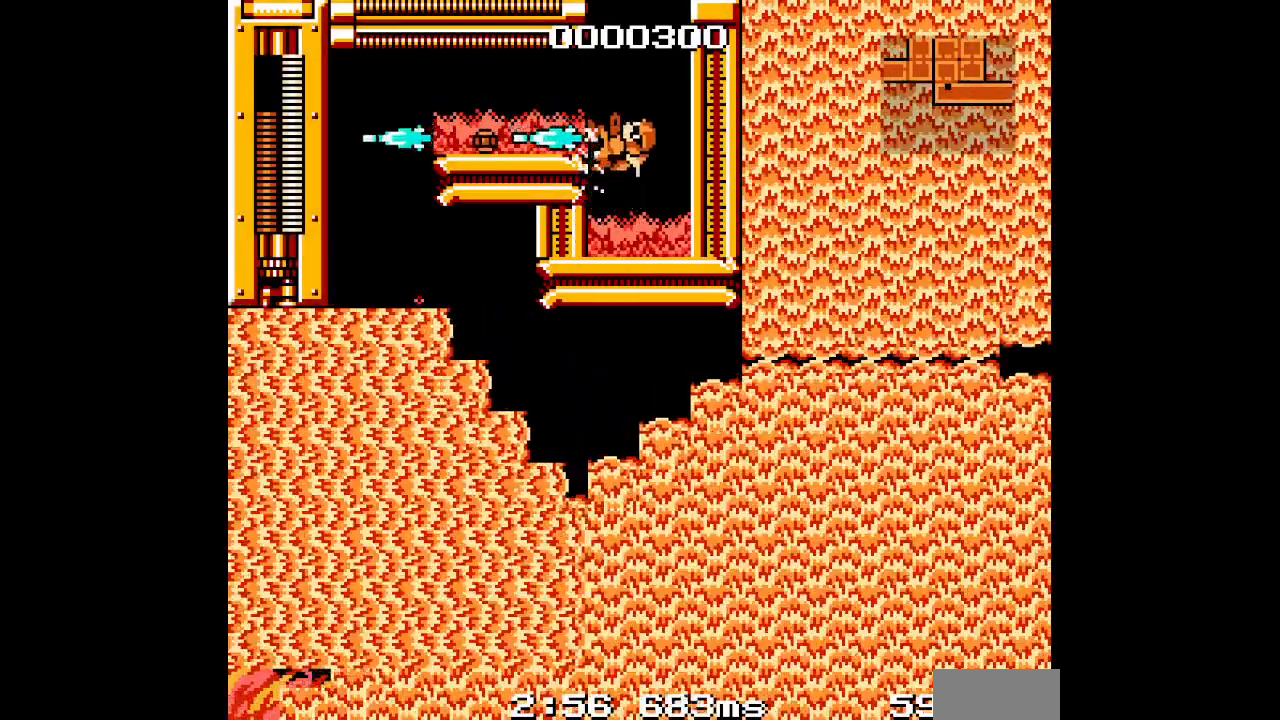
{"dt_ms": 500, "buttons": [], "events": [[367, "R1", "down"], [383, "L1", "down"], [467, "L1", "up"], [483, "R1", "up"]]}
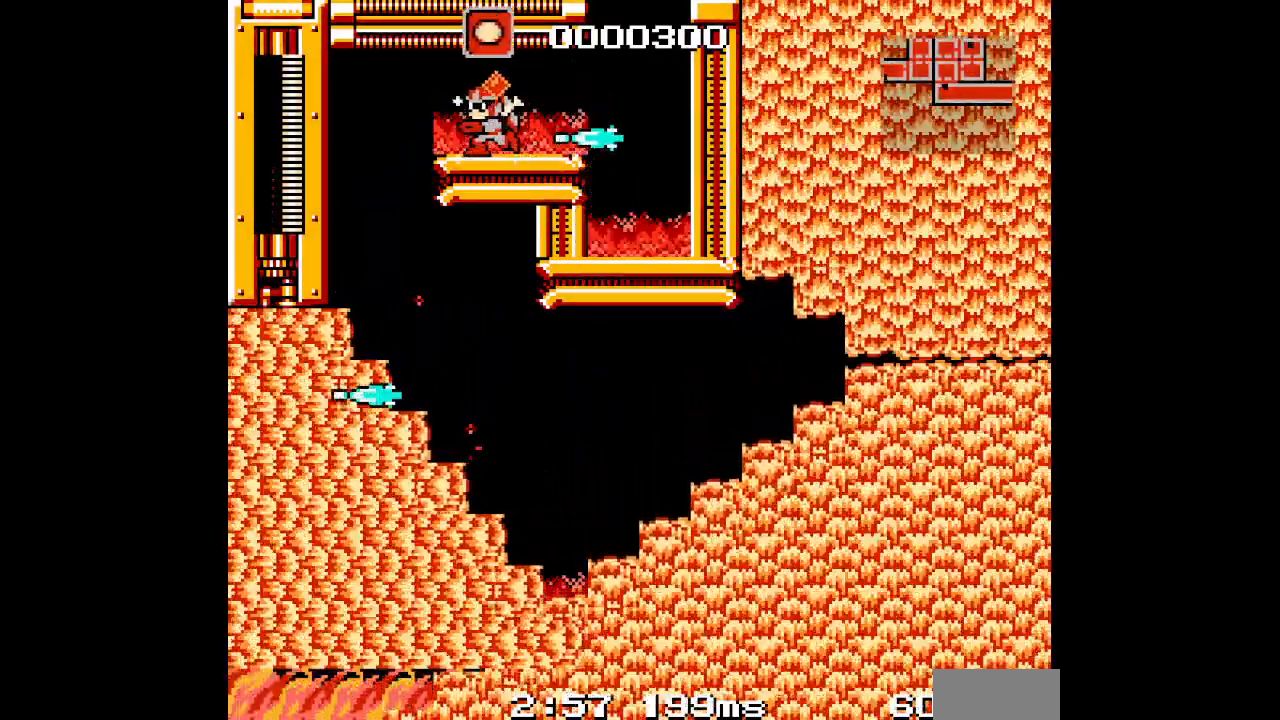
{"dt_ms": 500, "buttons": ["DPAD_RIGHT"], "events": [[467, "DPAD_RIGHT", "down"]]}
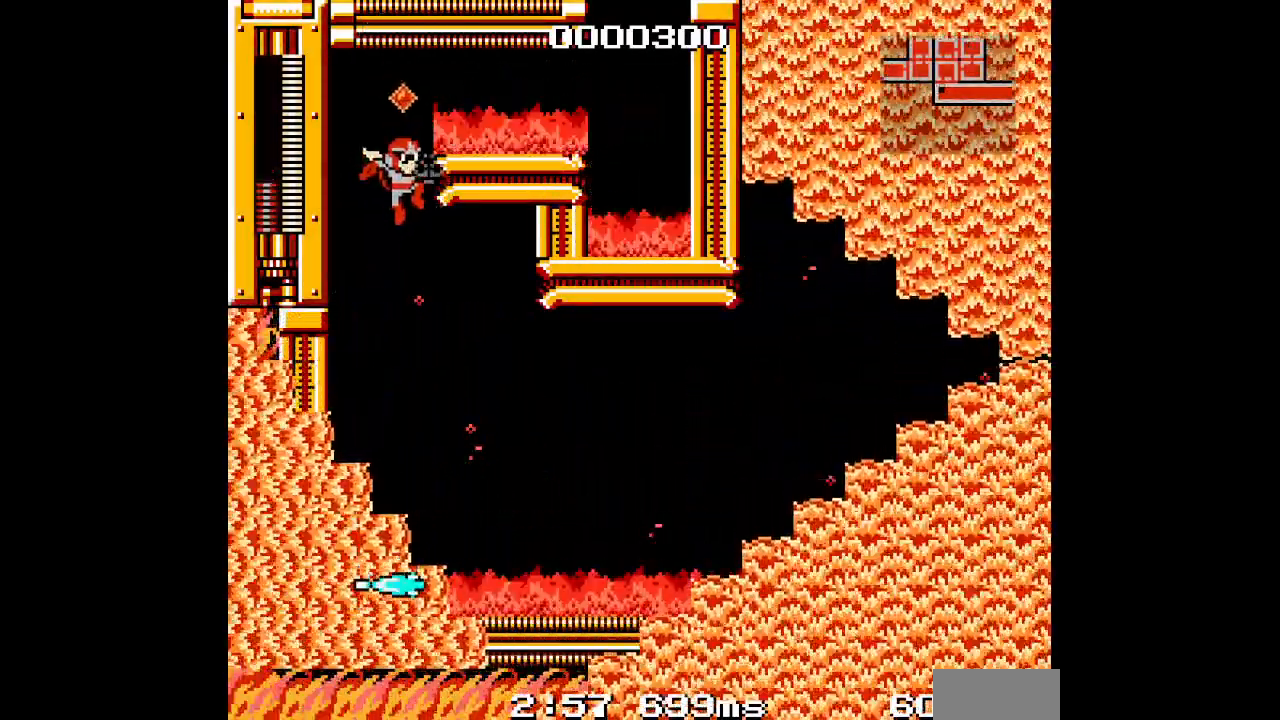
{"dt_ms": 500, "buttons": ["DPAD_RIGHT"], "events": []}
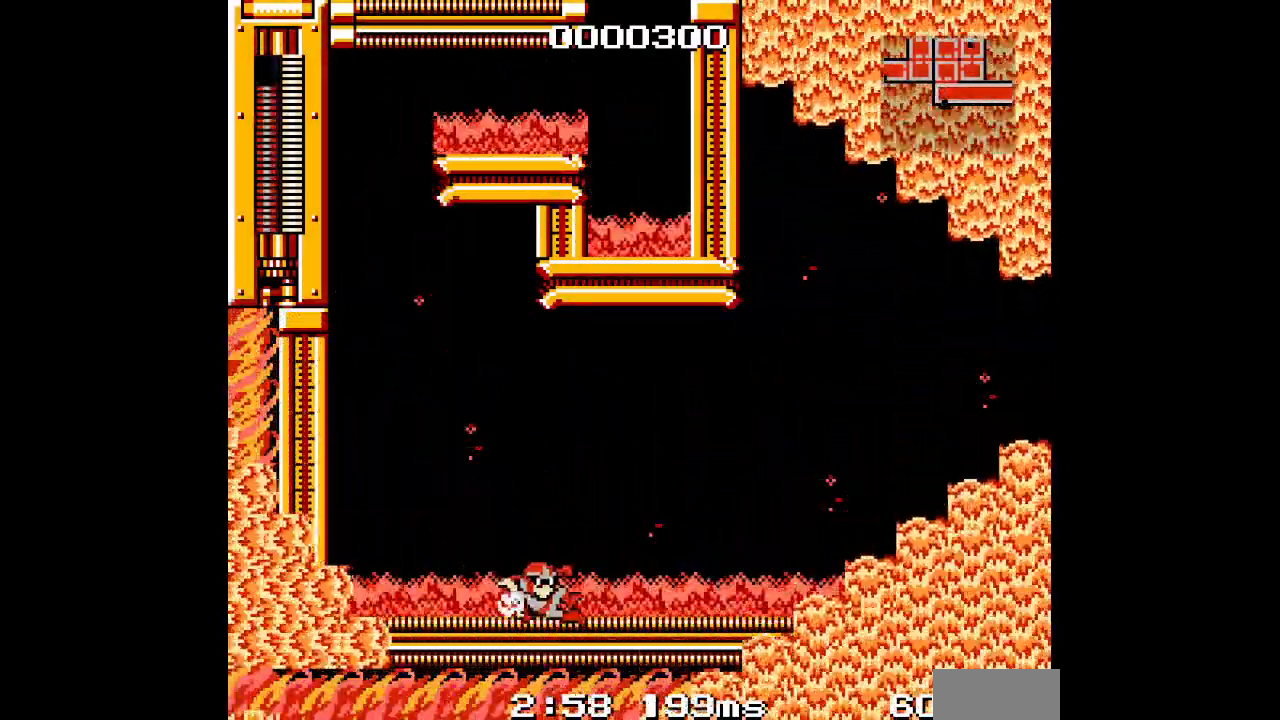
{"dt_ms": 500, "buttons": ["DPAD_RIGHT"], "events": []}
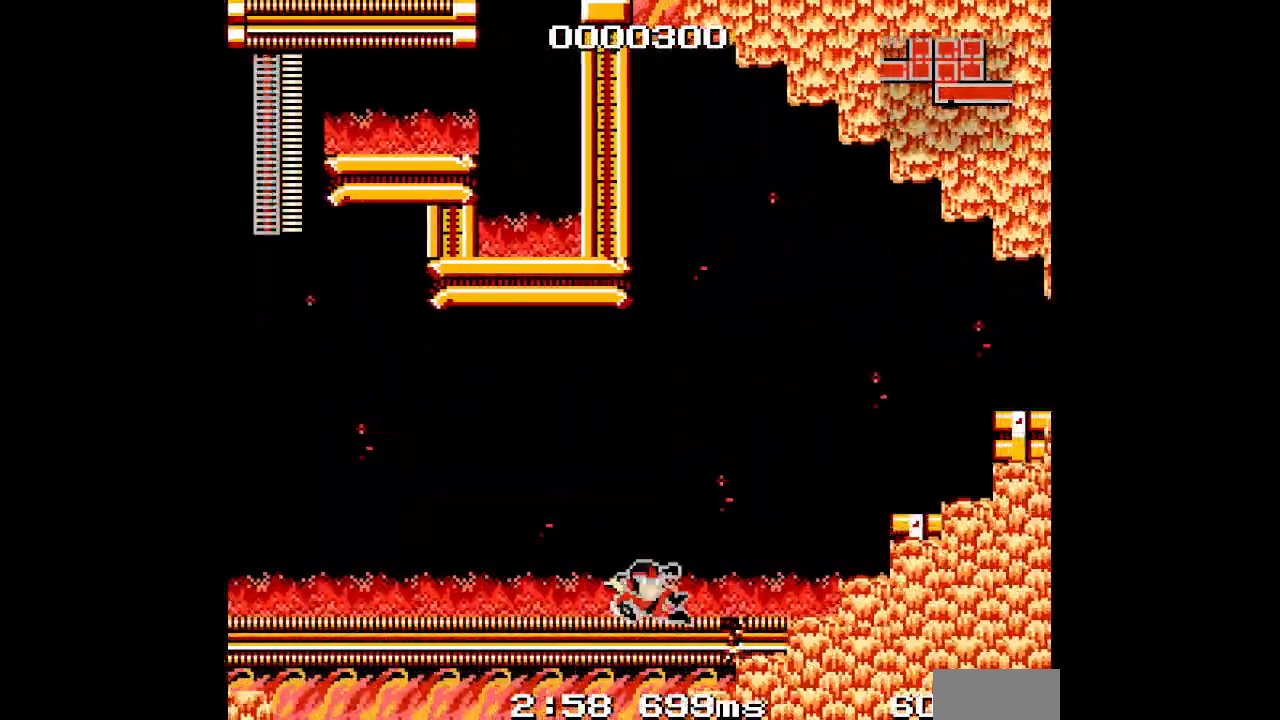
{"dt_ms": 500, "buttons": [], "events": [[500, "DPAD_RIGHT", "up"]]}
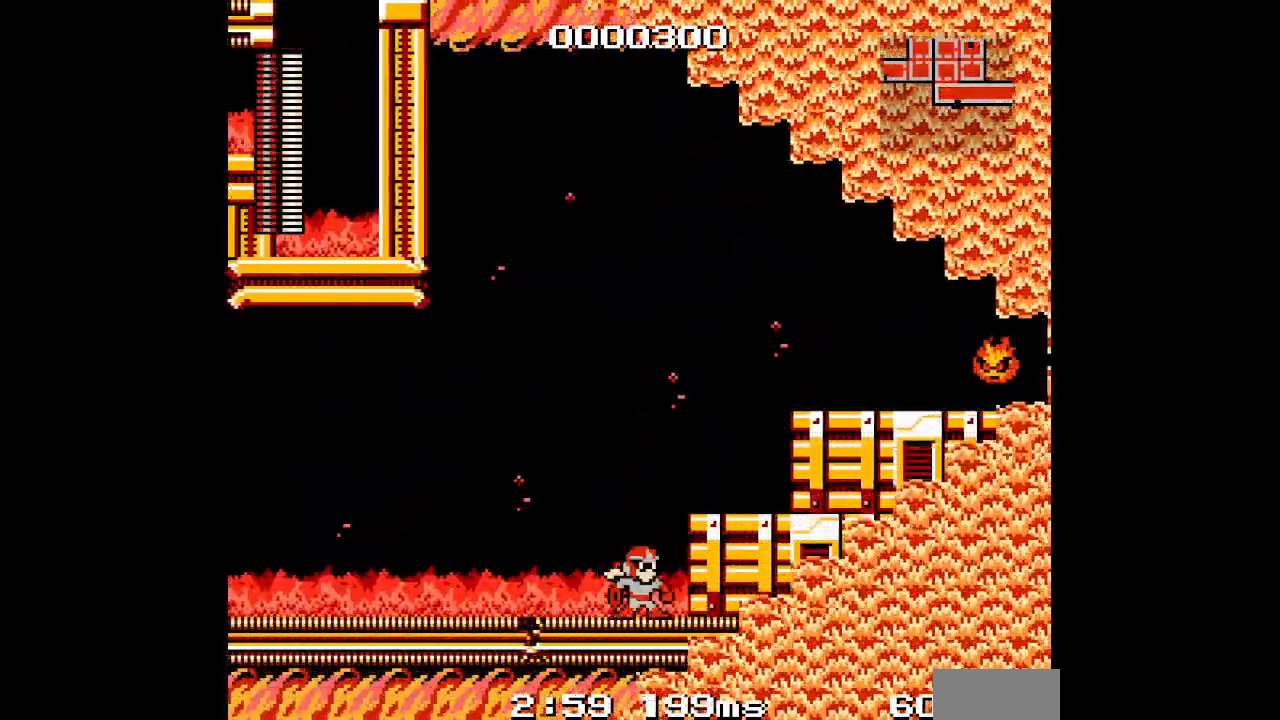
{"dt_ms": 500, "buttons": []}
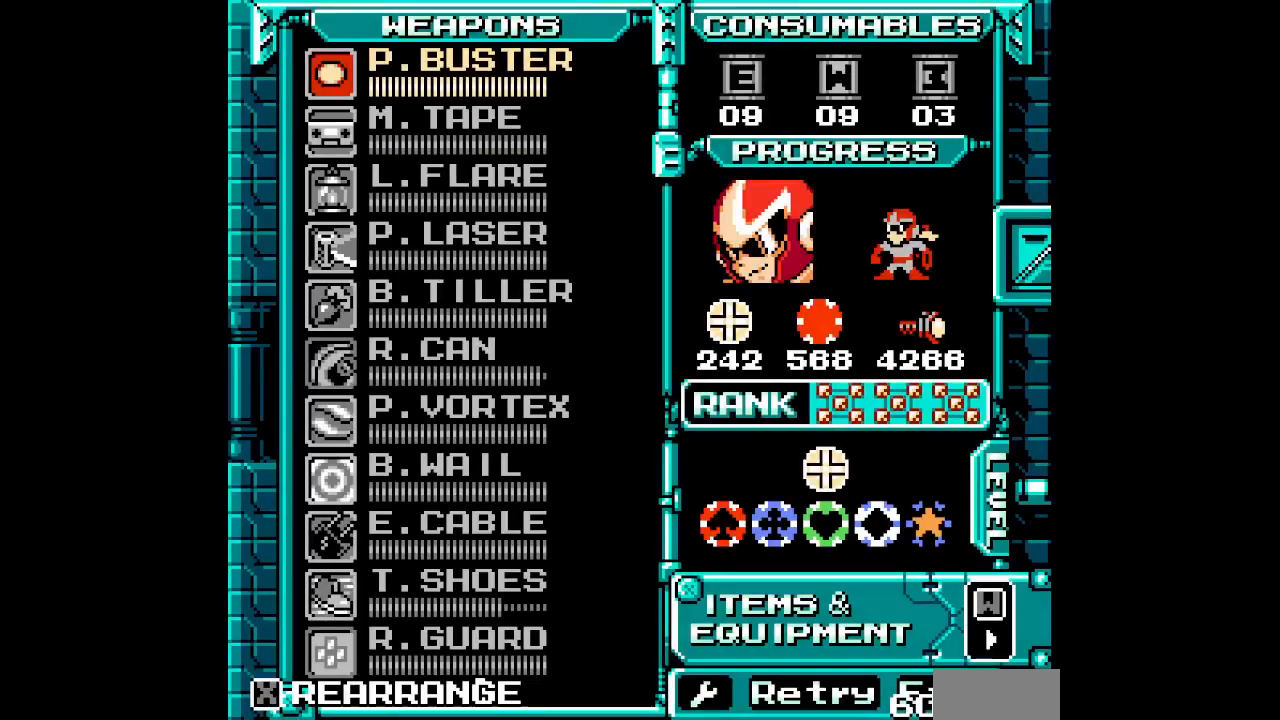
{"dt_ms": 500, "buttons": [], "events": [[250, "DPAD_DOWN", "down"], [317, "DPAD_DOWN", "up"]]}
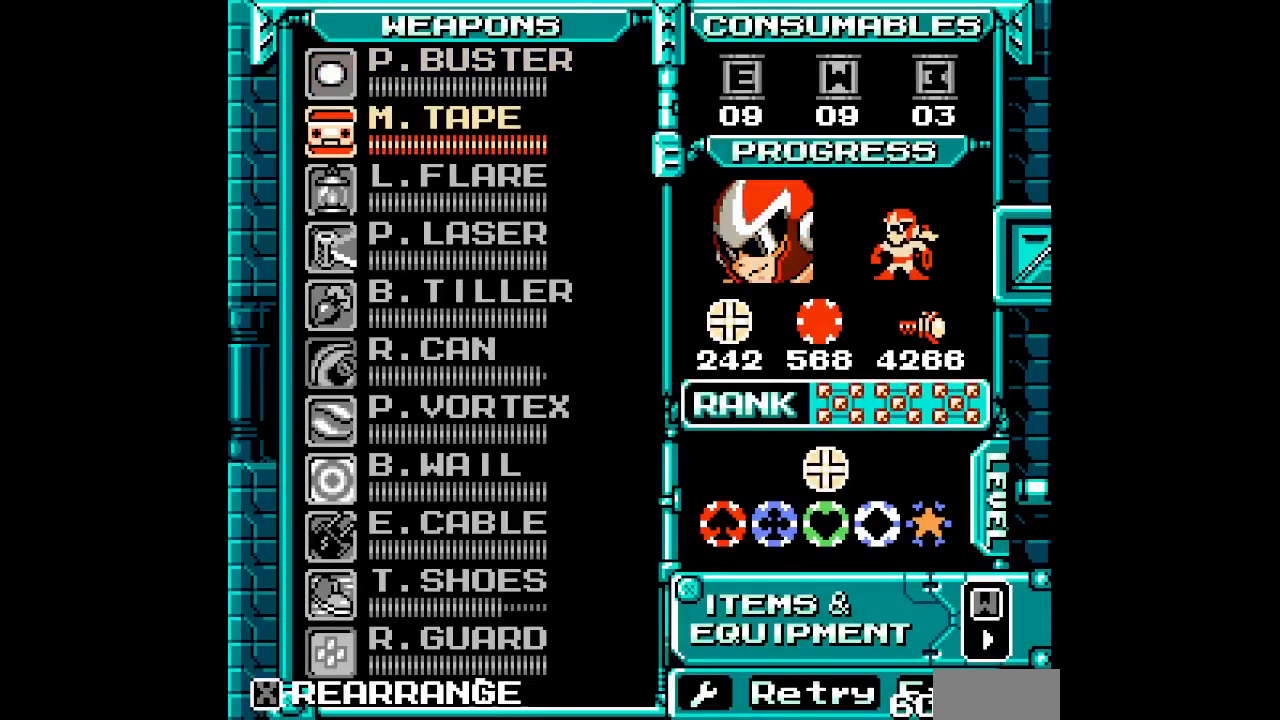
{"dt_ms": 500, "buttons": ["DPAD_UP"], "events": [[33, "DPAD_UP", "down"], [100, "DPAD_UP", "up"], [167, "DPAD_UP", "down"], [267, "DPAD_UP", "up"], [333, "DPAD_UP", "down"], [417, "DPAD_UP", "up"], [467, "DPAD_UP", "down"]]}